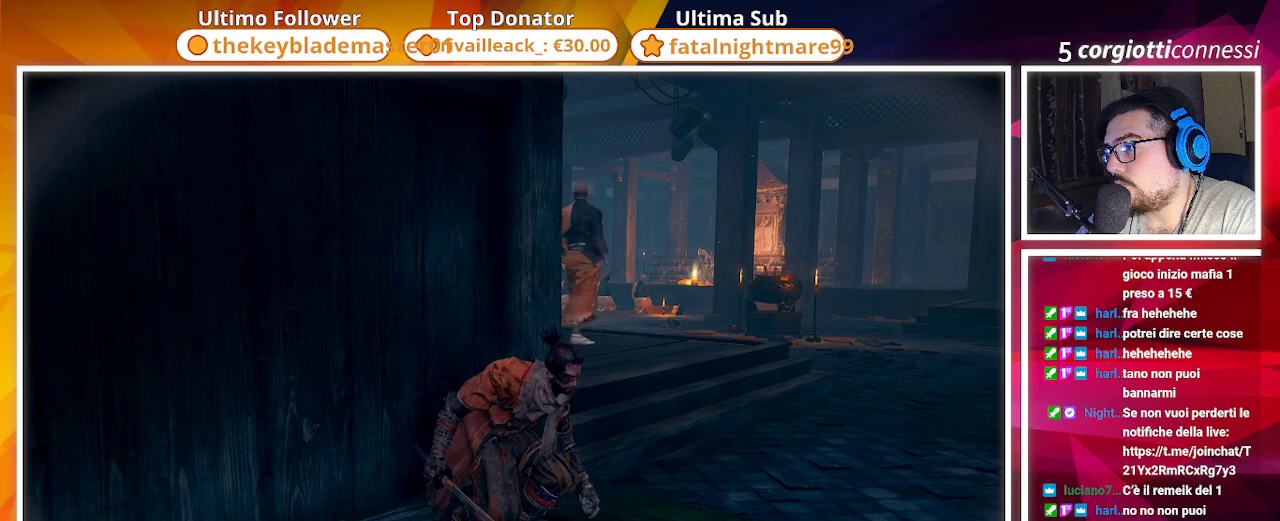
Gameplay with a controller (PlayStation layout); each line is a JSON object with the inputs held at the frame after it. "events" lists button and stick changes between this image and that frame as [ms after this image, input, new state], when the widget could be followed in between.
{"buttons": [], "left_stick": "up-right", "right_stick": "center", "events": [[267, "left_stick", "up-right"]]}
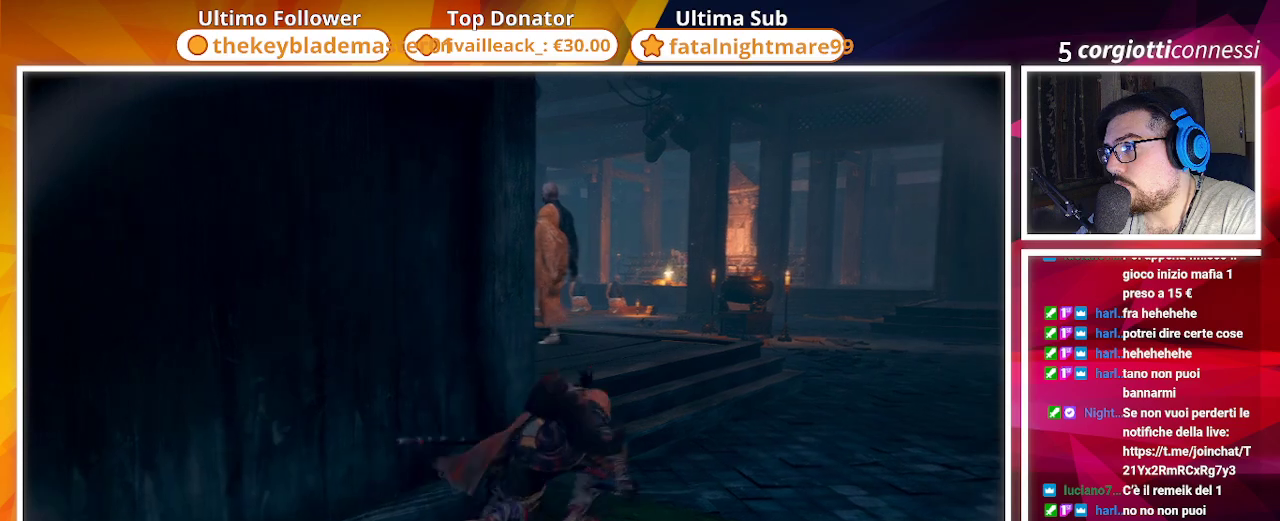
{"buttons": [], "left_stick": "up", "right_stick": "left", "events": [[333, "left_stick", "up"], [333, "right_stick", "left"]]}
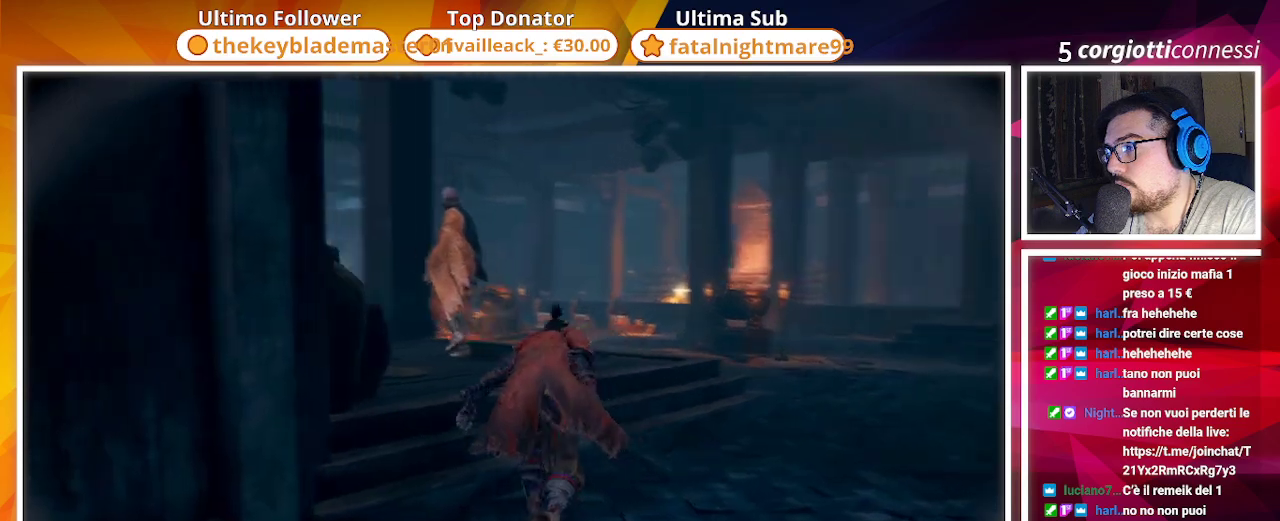
{"buttons": [], "left_stick": "up", "right_stick": "left", "events": [[150, "right_stick", "center"], [467, "right_stick", "left"]]}
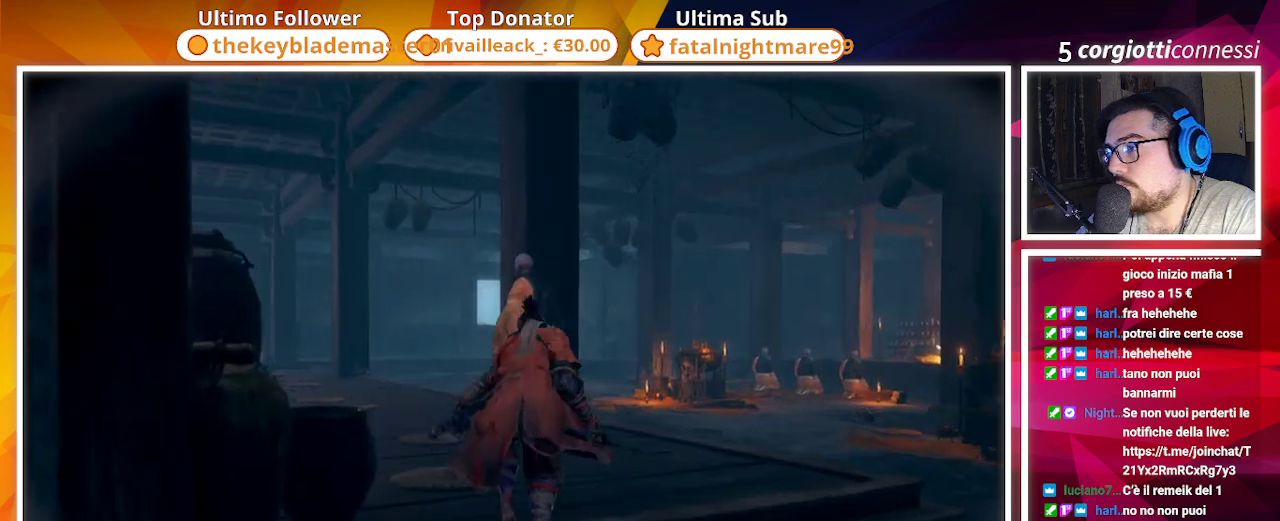
{"buttons": [], "left_stick": "up", "right_stick": "center", "events": [[133, "right_stick", "center"]]}
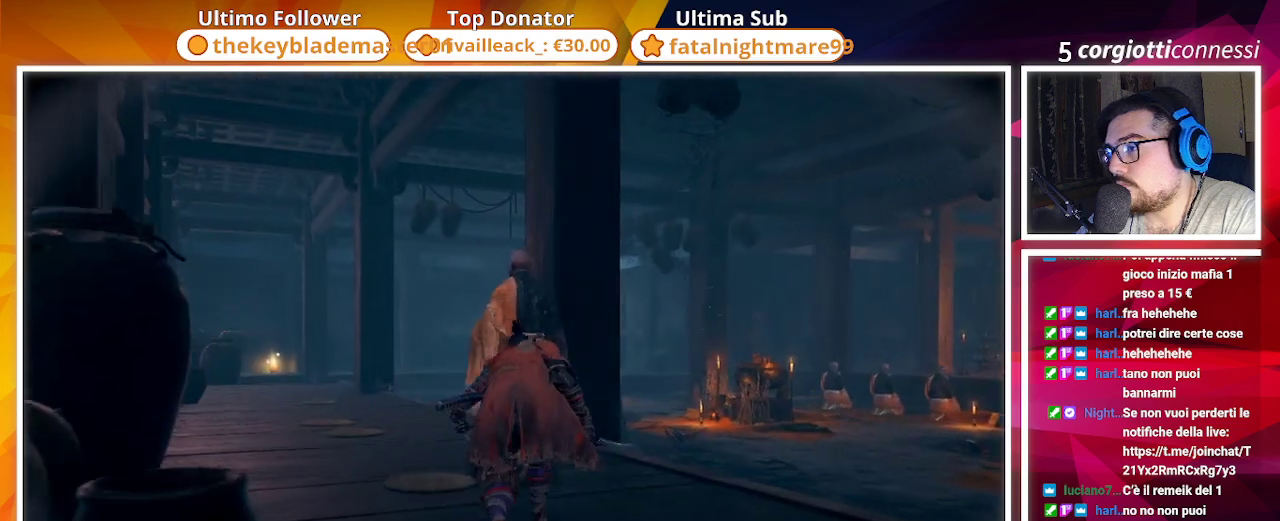
{"buttons": [], "left_stick": "up", "right_stick": "center", "events": [[100, "R1", "down"], [200, "R1", "up"]]}
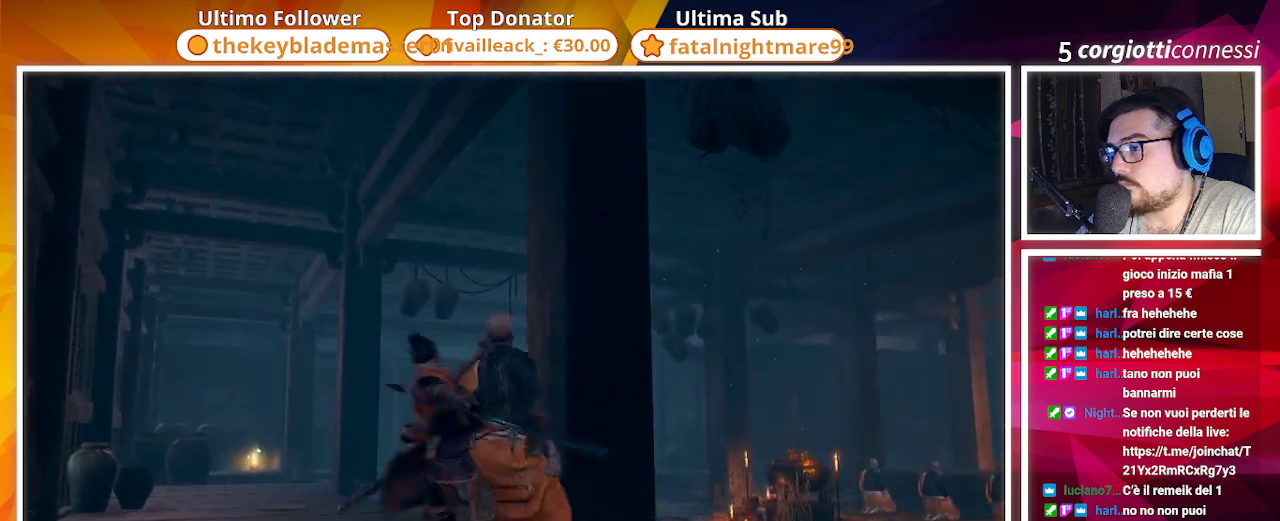
{"buttons": [], "left_stick": "center", "right_stick": "center", "events": [[133, "right_stick", "down"], [283, "right_stick", "center"], [450, "left_stick", "center"]]}
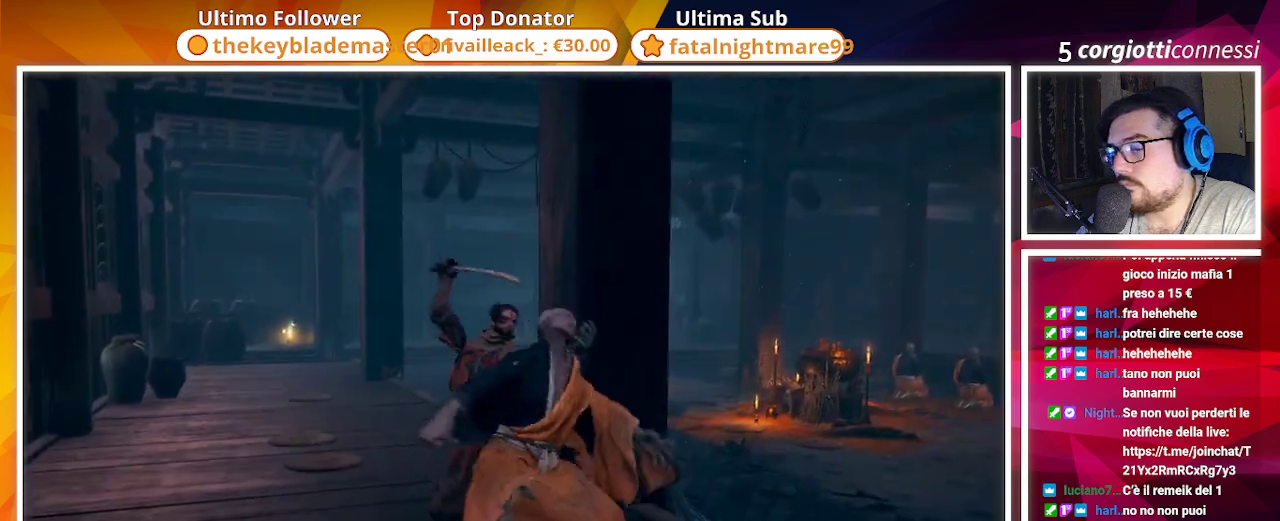
{"buttons": [], "left_stick": "center", "right_stick": "left", "events": [[50, "right_stick", "left"]]}
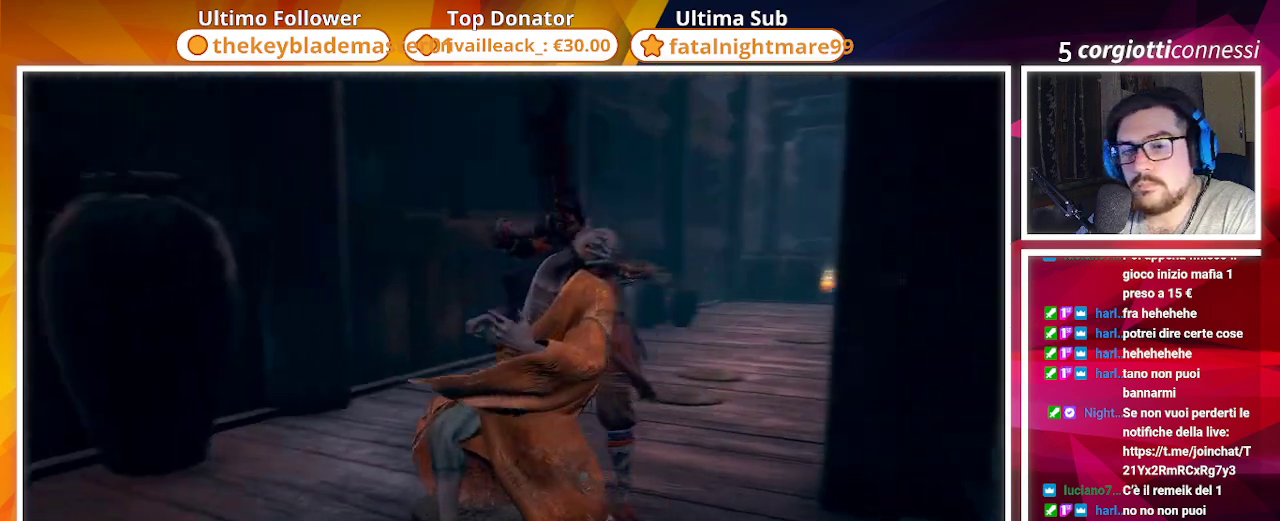
{"buttons": [], "left_stick": "center", "right_stick": "left", "events": [[250, "right_stick", "center"], [483, "right_stick", "left"]]}
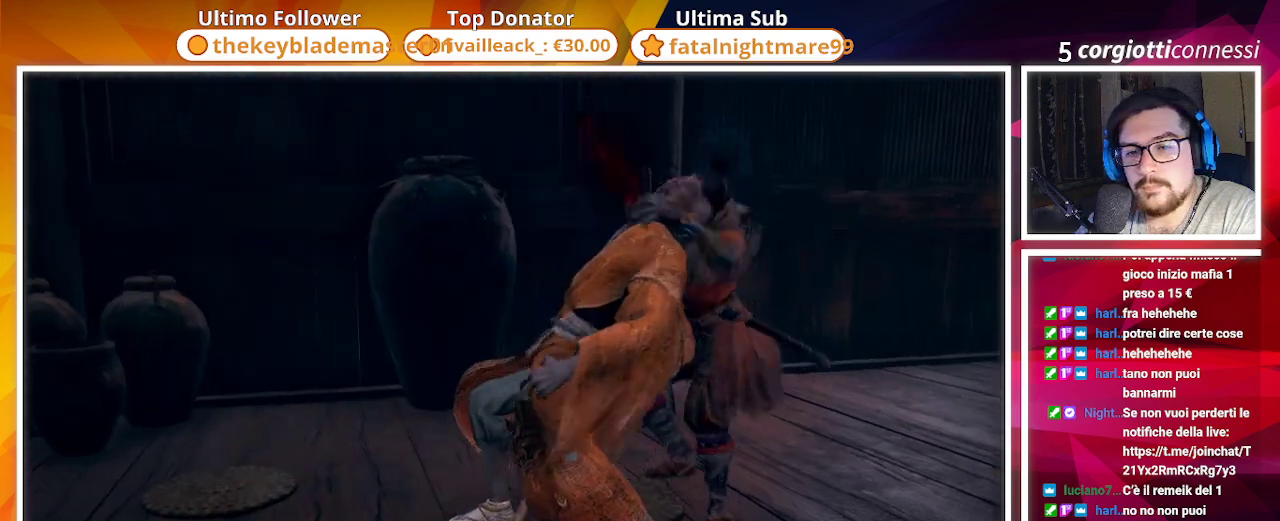
{"buttons": [], "left_stick": "center", "right_stick": "left", "events": []}
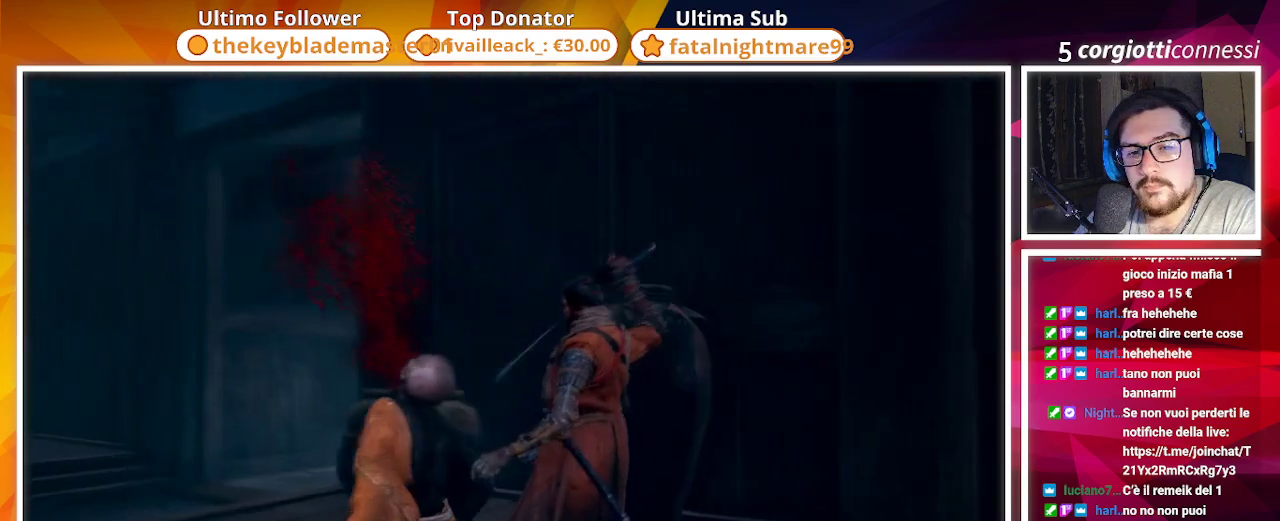
{"buttons": [], "left_stick": "center", "right_stick": "down-left", "events": [[233, "right_stick", "center"], [467, "right_stick", "down-left"]]}
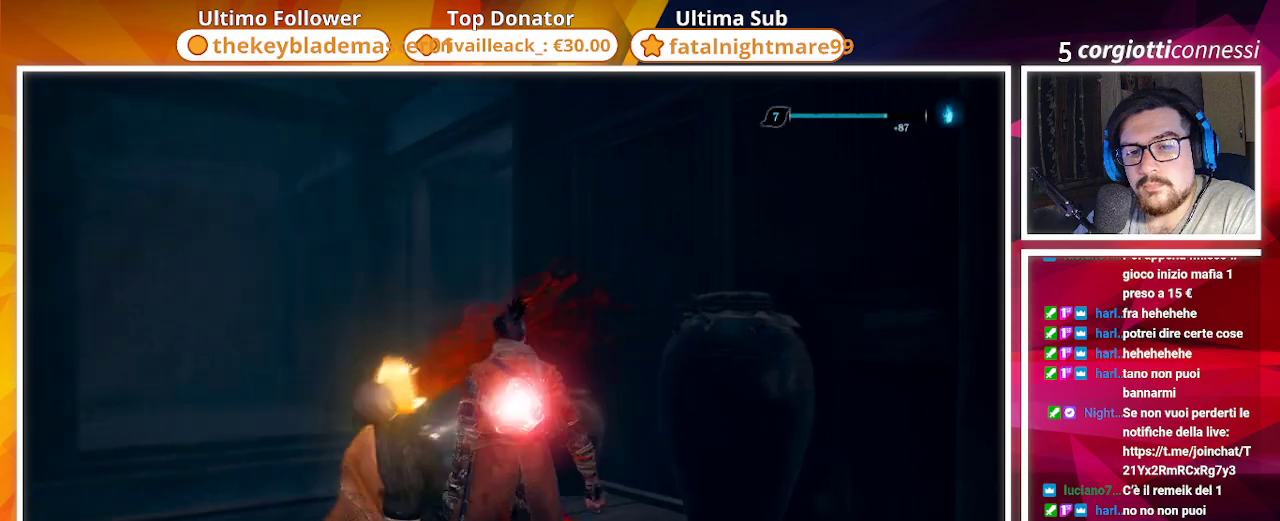
{"buttons": ["SQUARE"], "left_stick": "up", "right_stick": "center", "events": [[17, "left_stick", "up"], [133, "right_stick", "center"], [317, "SQUARE", "down"]]}
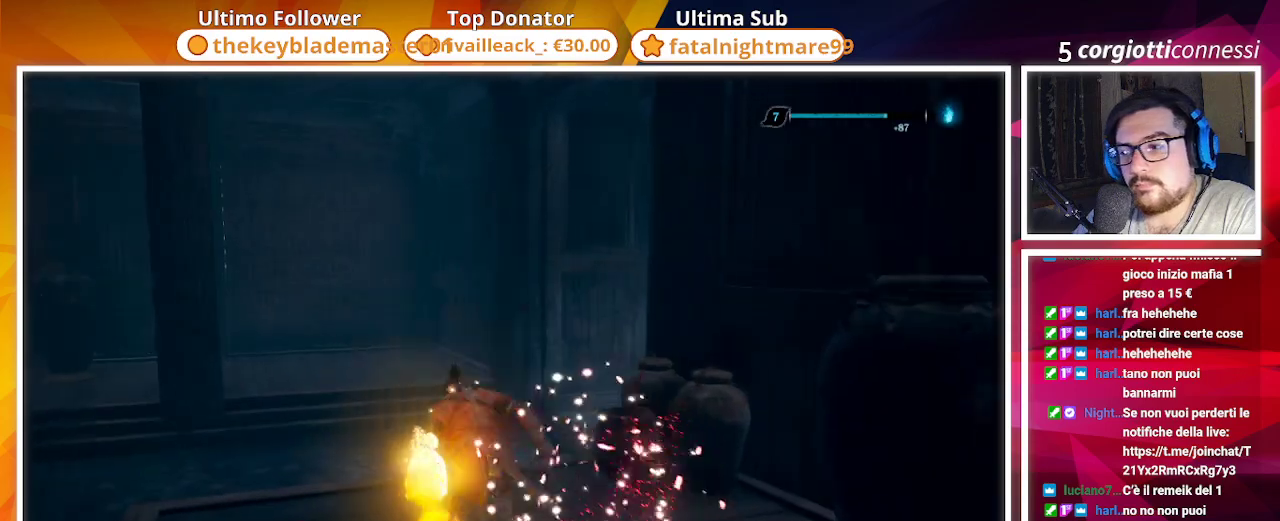
{"buttons": ["SQUARE"], "left_stick": "up", "right_stick": "center", "events": []}
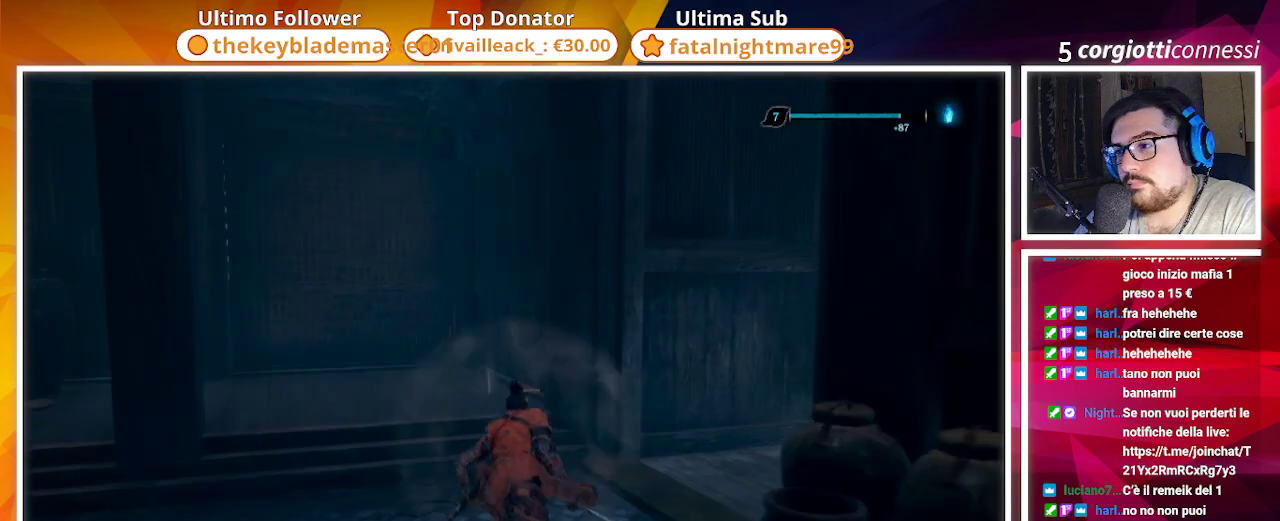
{"buttons": ["SQUARE"], "left_stick": "up", "right_stick": "down-right", "events": [[117, "right_stick", "down-right"]]}
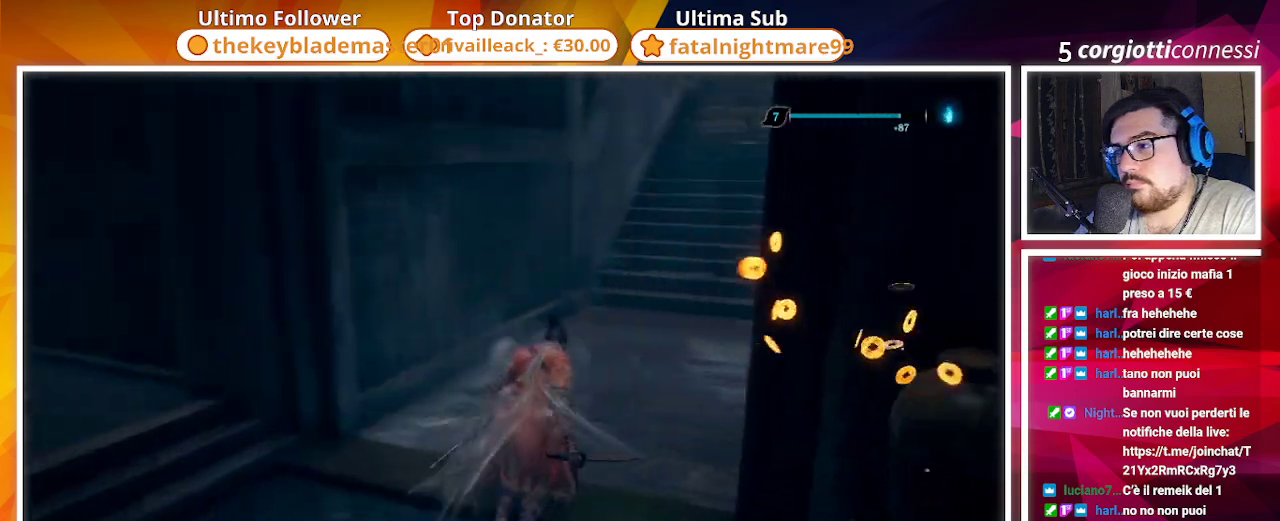
{"buttons": ["SQUARE"], "left_stick": "up-left", "right_stick": "left", "events": [[17, "right_stick", "right"], [167, "right_stick", "center"], [400, "right_stick", "left"], [417, "left_stick", "up-left"]]}
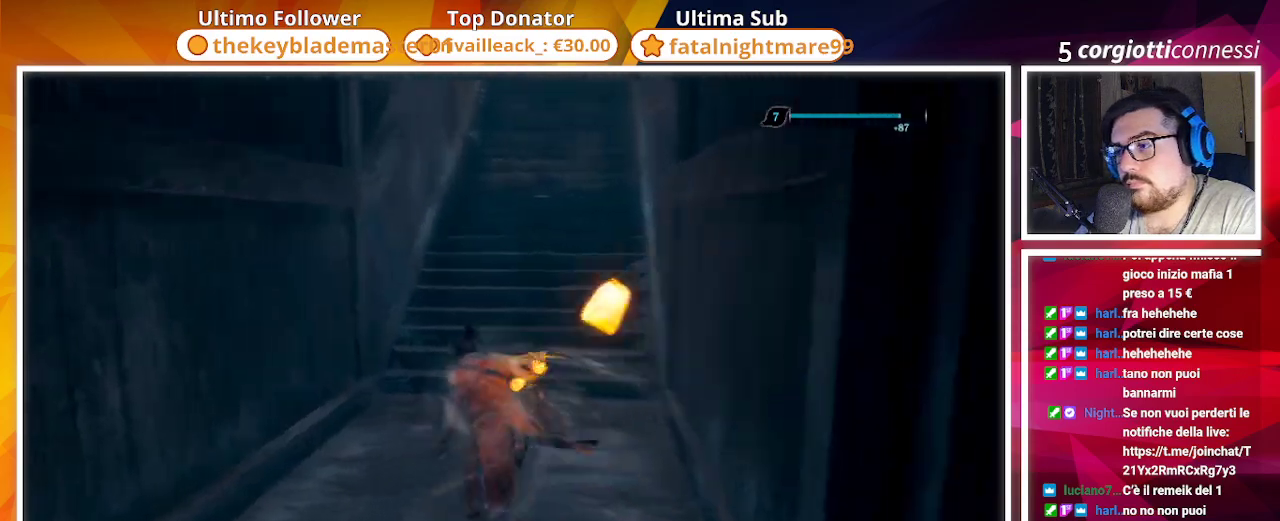
{"buttons": [], "left_stick": "left", "right_stick": "left", "events": [[117, "left_stick", "down-left"], [450, "left_stick", "left"], [500, "SQUARE", "up"]]}
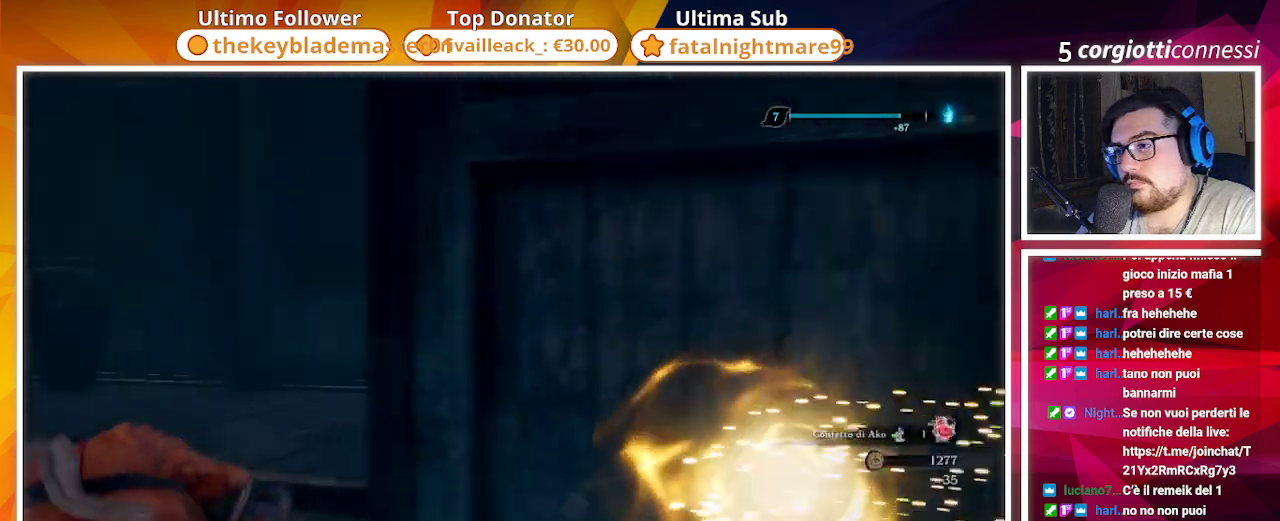
{"buttons": [], "left_stick": "up", "right_stick": "center", "events": [[17, "left_stick", "up-left"], [100, "left_stick", "up"], [200, "right_stick", "center"]]}
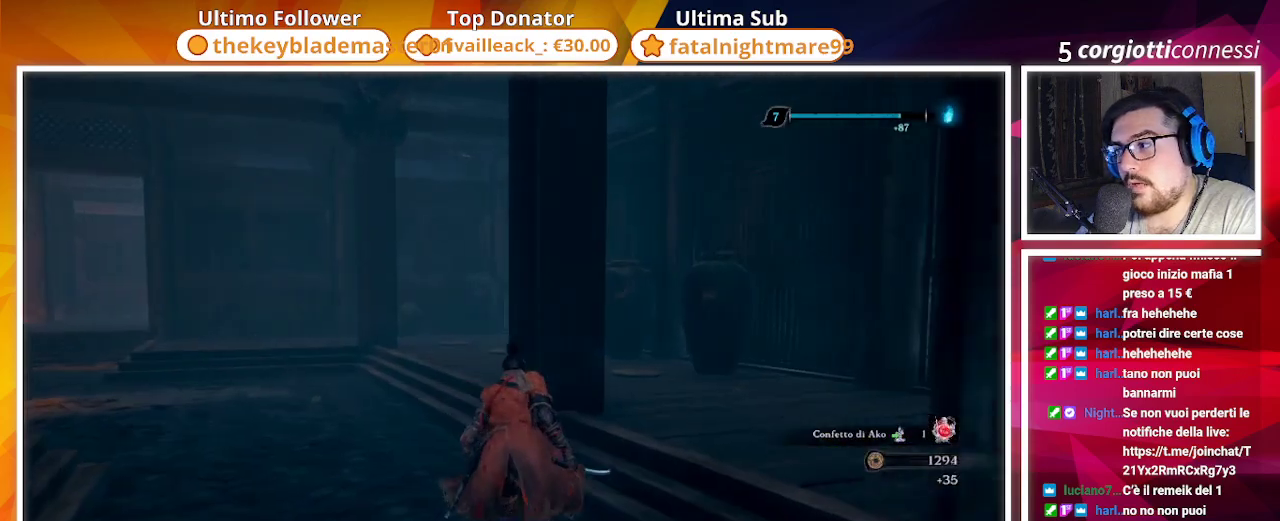
{"buttons": [], "left_stick": "up-right", "right_stick": "center", "events": [[317, "left_stick", "up-right"]]}
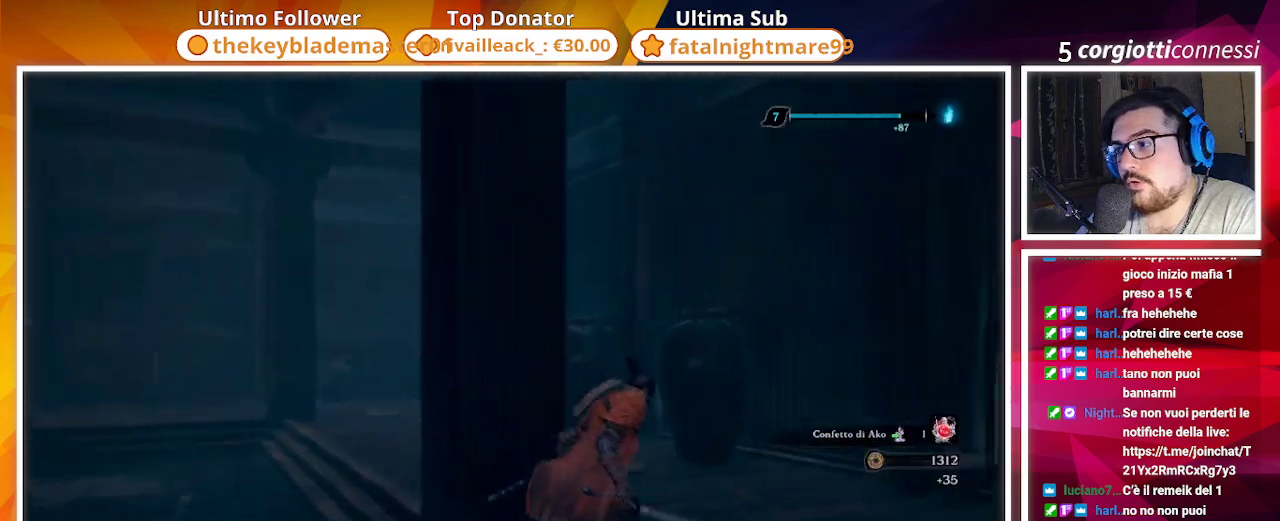
{"buttons": [], "left_stick": "up", "right_stick": "left", "events": [[167, "right_stick", "down-left"], [200, "left_stick", "up"], [500, "right_stick", "left"]]}
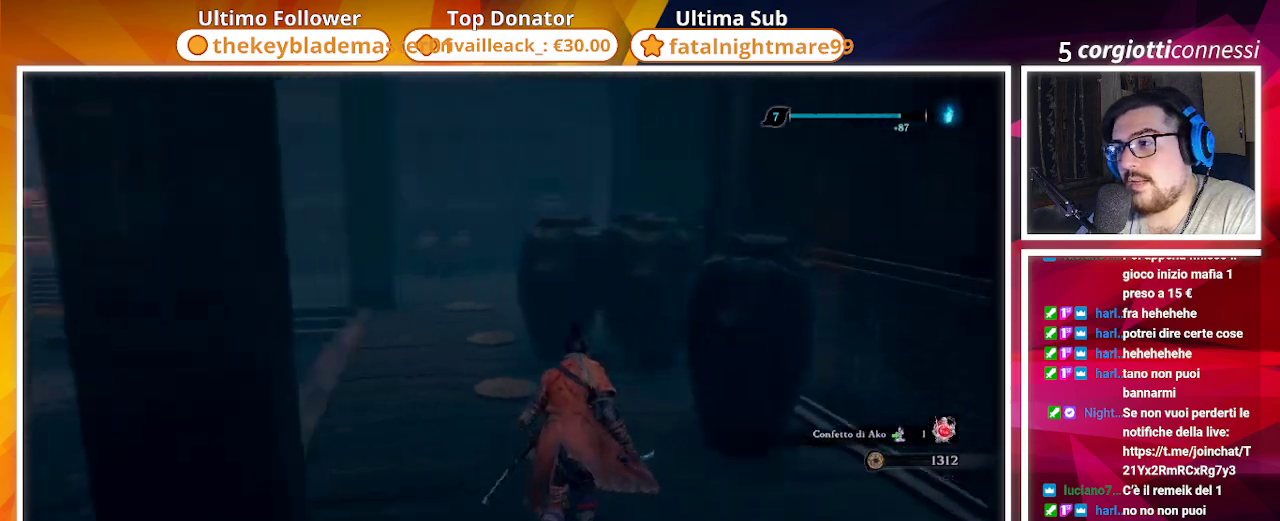
{"buttons": [], "left_stick": "up", "right_stick": "center", "events": [[450, "right_stick", "center"]]}
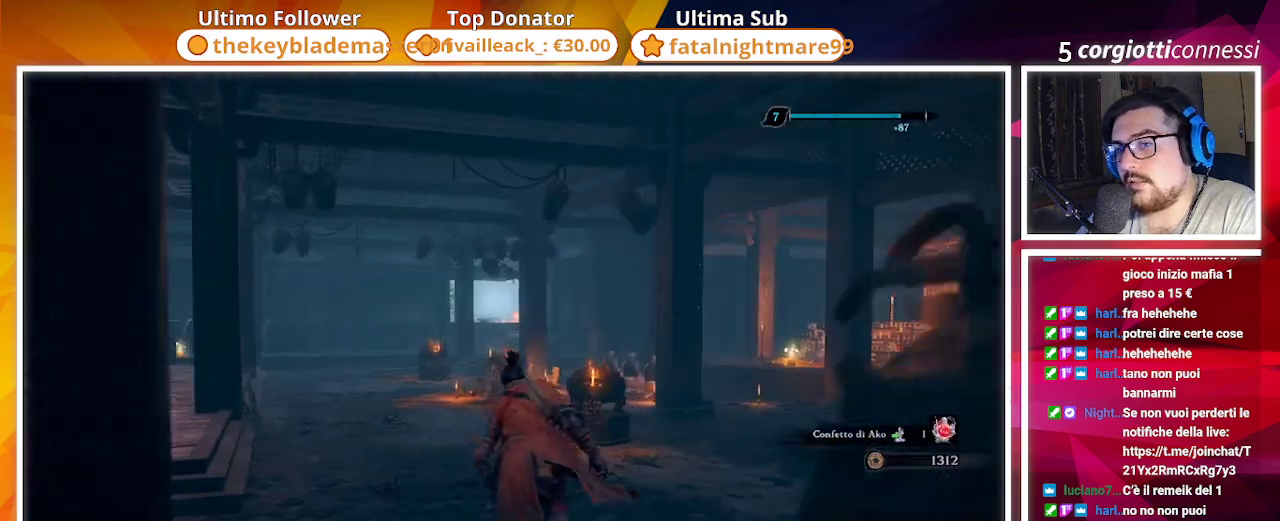
{"buttons": [], "left_stick": "up-left", "right_stick": "center", "events": [[400, "left_stick", "up-left"]]}
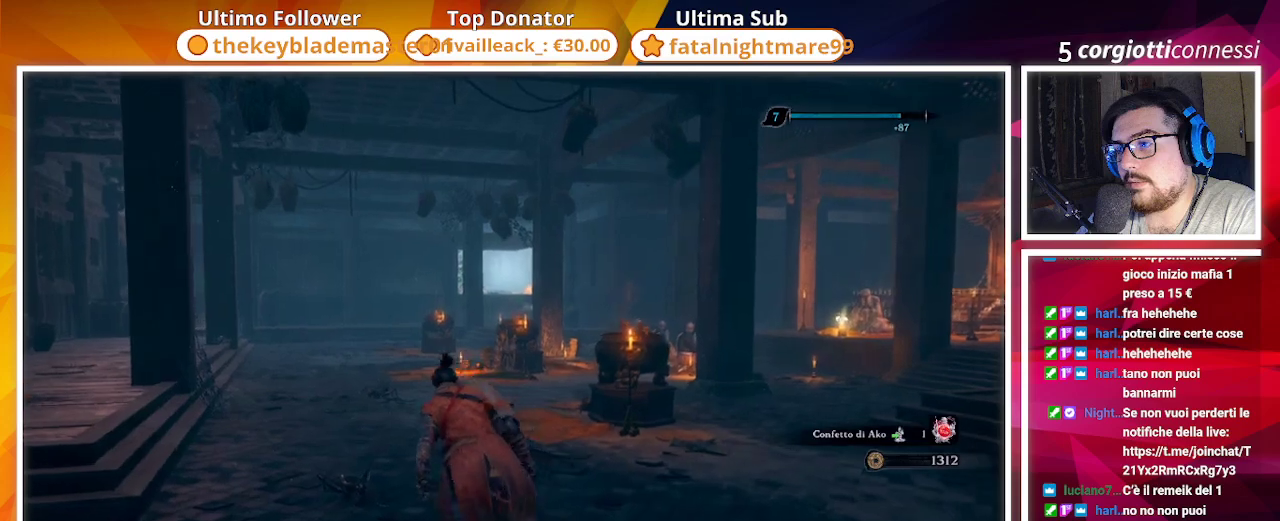
{"buttons": [], "left_stick": "up-left", "right_stick": "center", "events": [[50, "right_stick", "left"], [267, "right_stick", "center"]]}
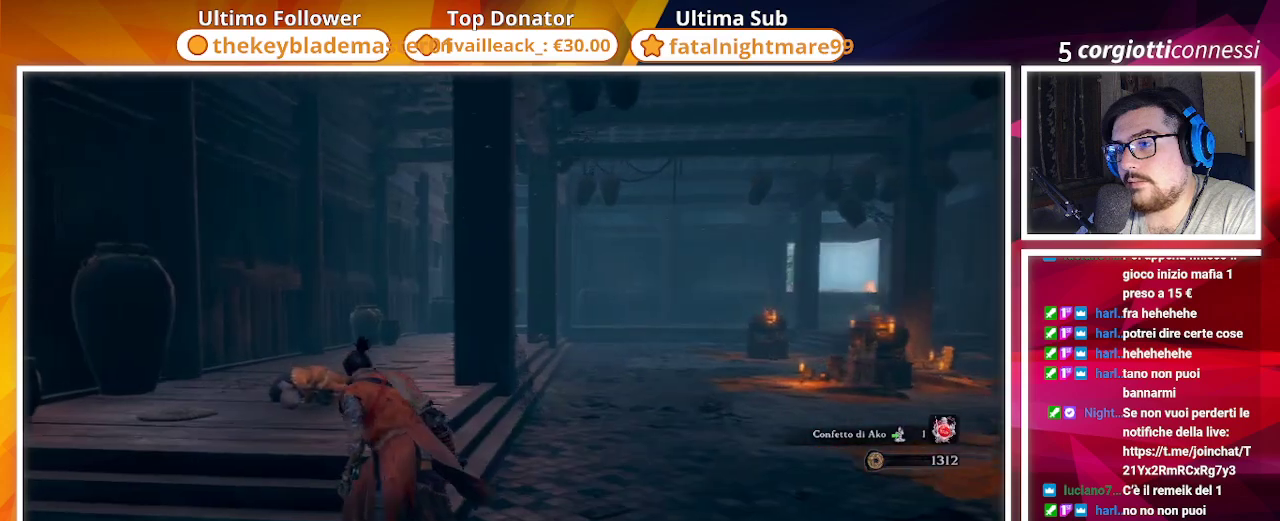
{"buttons": [], "left_stick": "up-left", "right_stick": "down-right", "events": [[400, "right_stick", "down-right"]]}
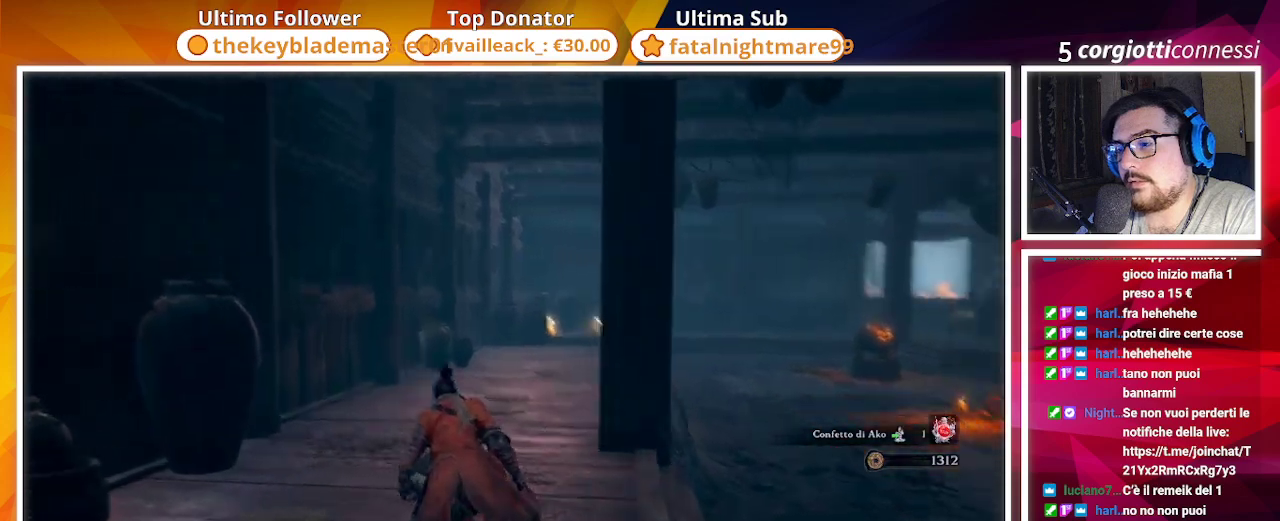
{"buttons": [], "left_stick": "up", "right_stick": "center", "events": [[117, "right_stick", "center"], [233, "left_stick", "up"]]}
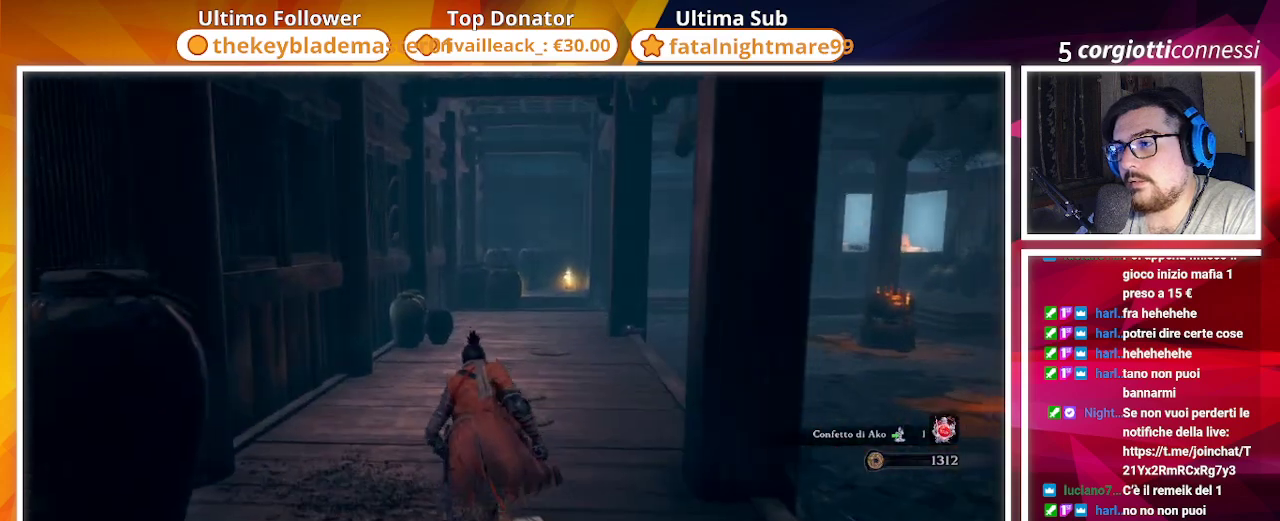
{"buttons": [], "left_stick": "up", "right_stick": "down-right", "events": [[450, "right_stick", "down-right"]]}
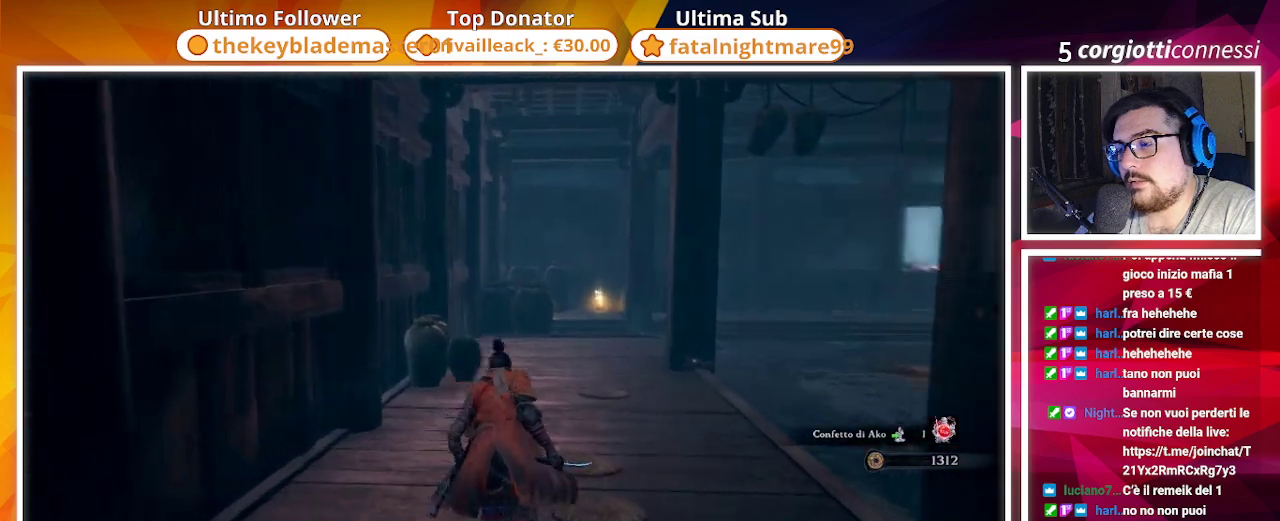
{"buttons": [], "left_stick": "up", "right_stick": "center", "events": [[133, "right_stick", "center"]]}
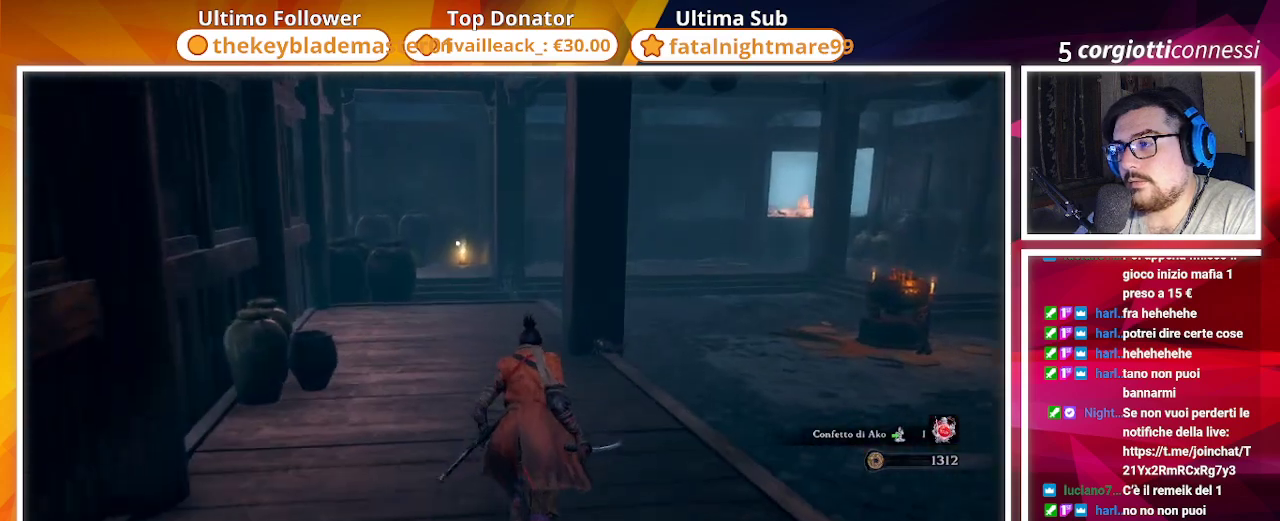
{"buttons": [], "left_stick": "up", "right_stick": "center", "events": []}
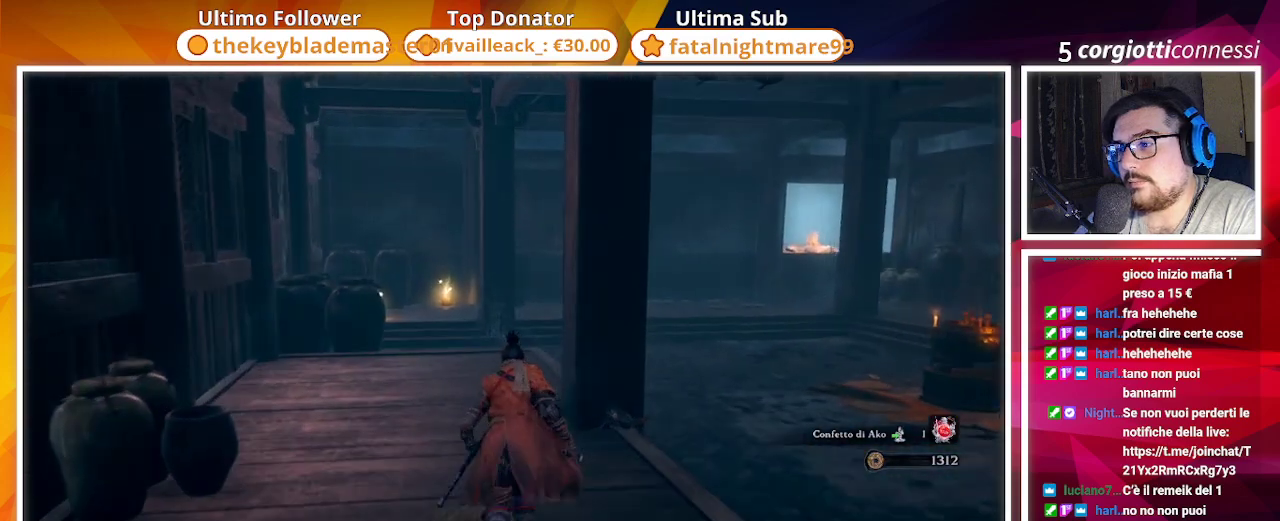
{"buttons": [], "left_stick": "up-left", "right_stick": "down-left", "events": [[483, "left_stick", "up-left"], [483, "right_stick", "down-left"]]}
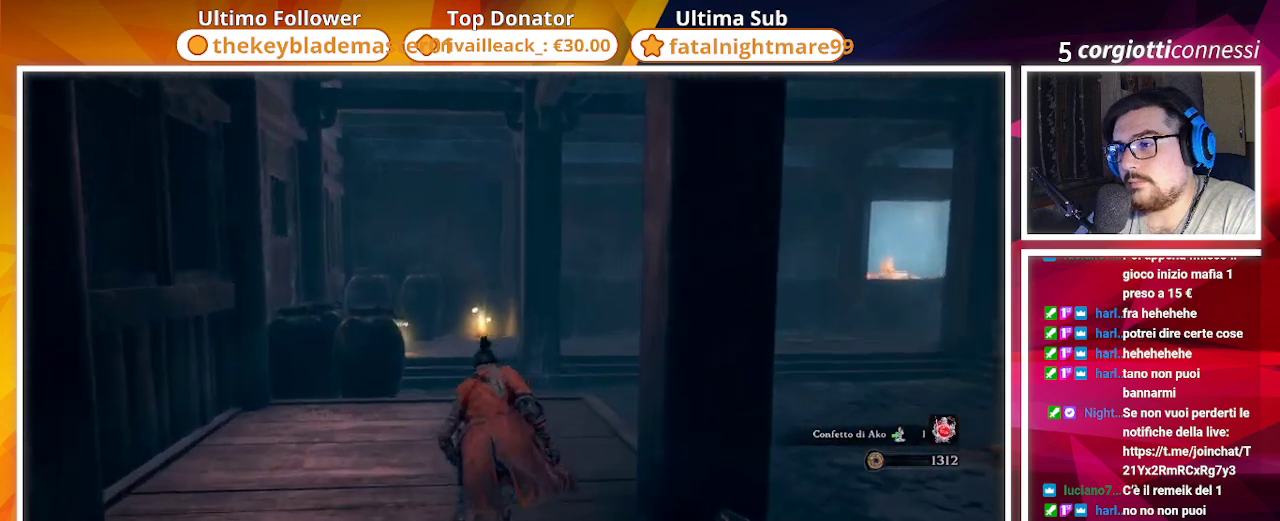
{"buttons": [], "left_stick": "left", "right_stick": "left", "events": [[100, "left_stick", "left"], [200, "right_stick", "left"]]}
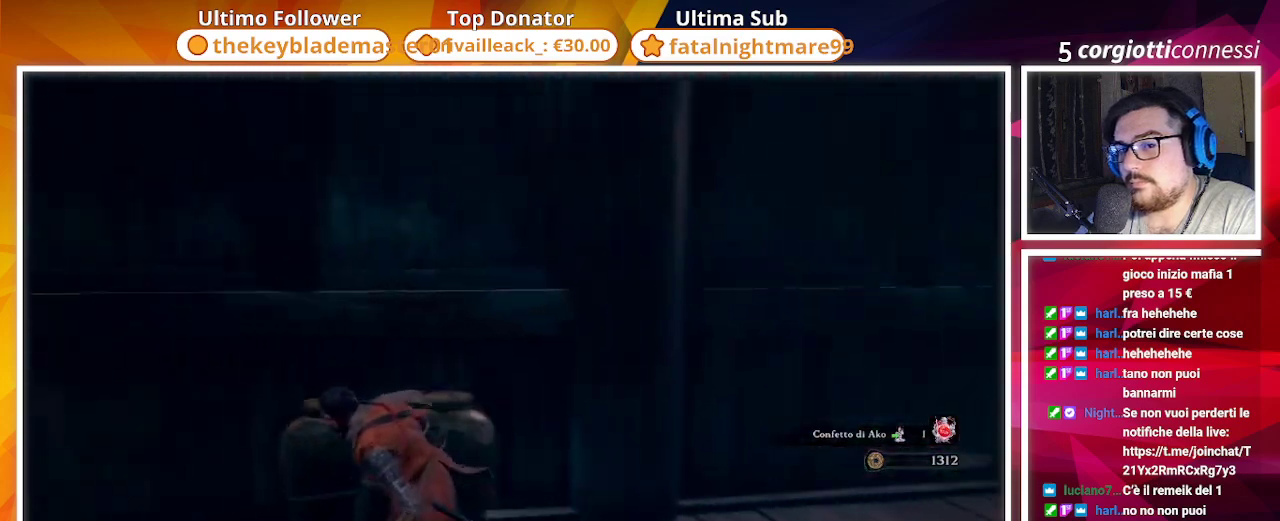
{"buttons": ["R3"], "left_stick": "up-left", "right_stick": "center", "events": [[200, "left_stick", "up-left"], [367, "right_stick", "center"], [483, "R3", "down"]]}